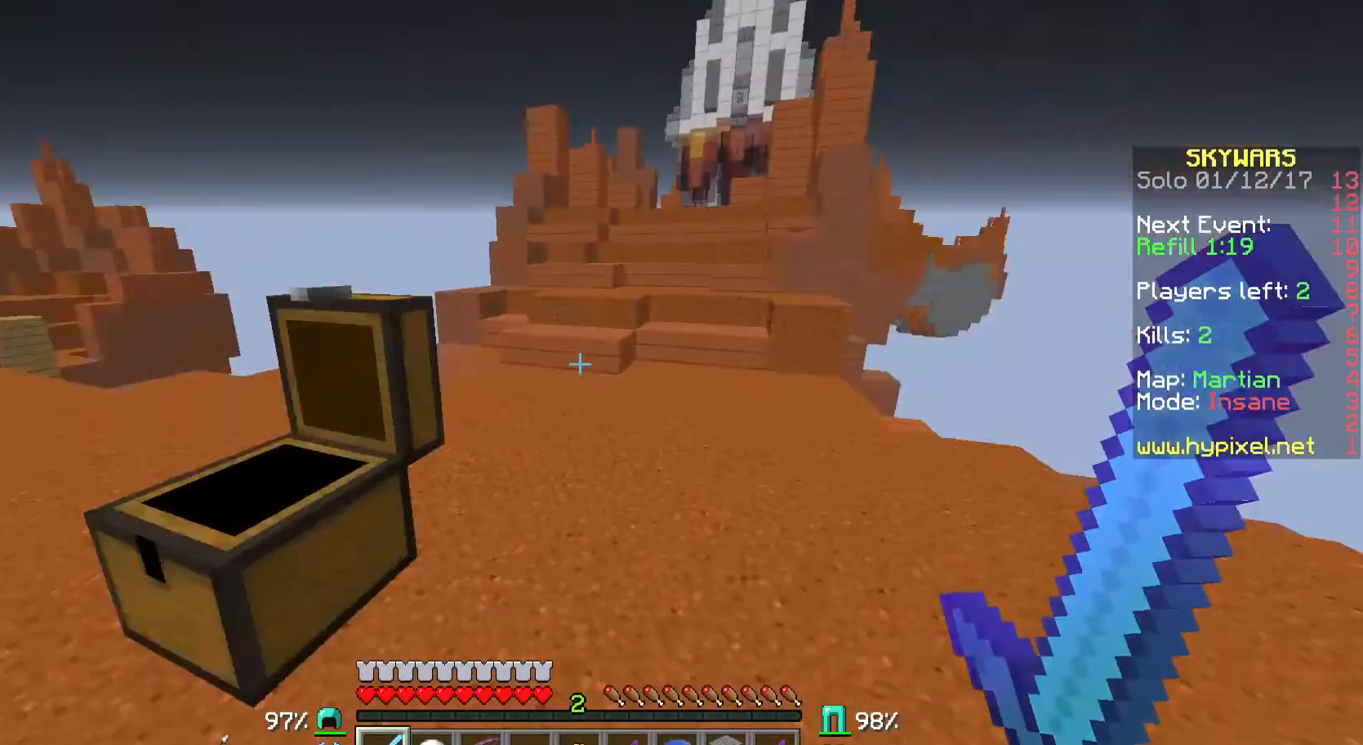
Gameplay with keyboard and mouse; each line is a JSON object with the keys and mouse buttons held at the frame after it. "events" lists presses ("down") and releases ("up") of "a", "d", "s", "w", "mouse_left" and "mouse_right" between this image and that frame as [ms after this image, input, new state], when the widget could be followed in between. "mouse_left", "mouse_right" = the "left", "right" buttons of the "mouse" list. No other keys are recorded. Fast repeated clicks can show as one long hold. Mouse movement is not recorded.
{"keys": [], "mouse": []}
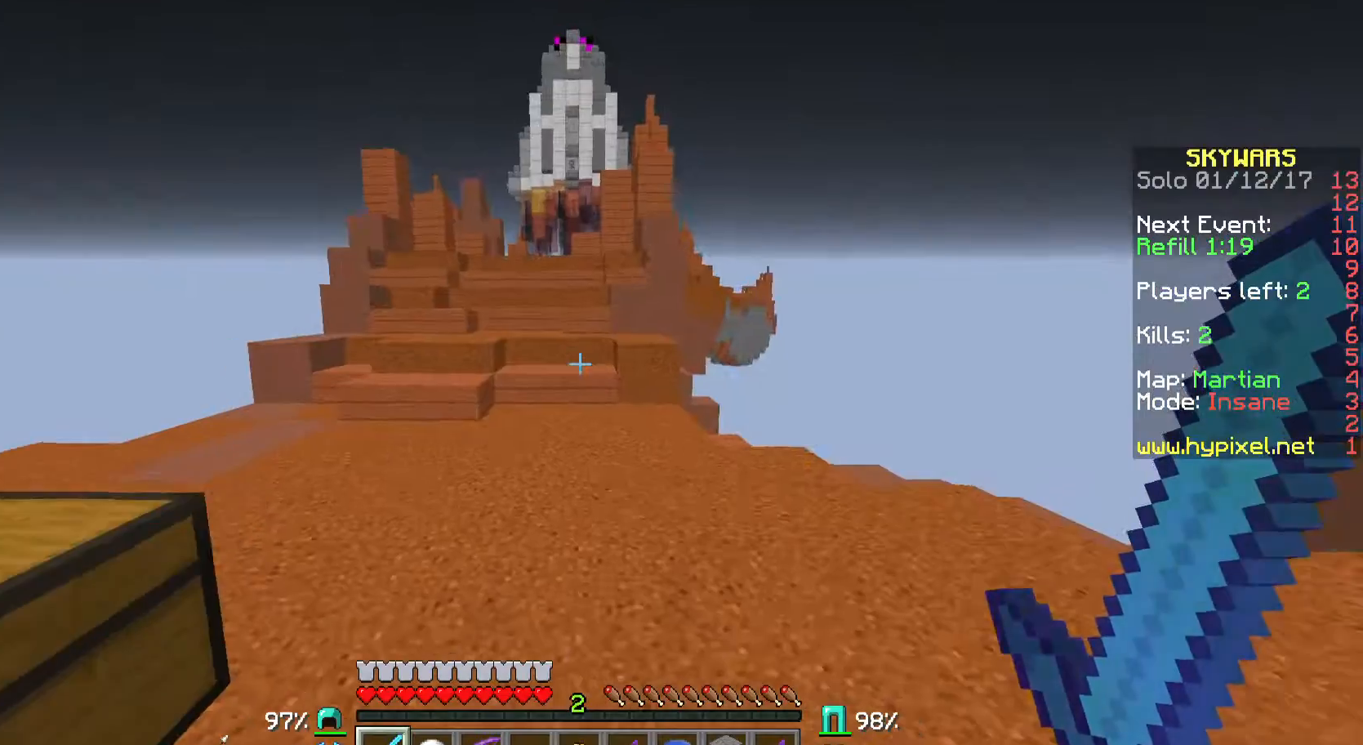
{"keys": ["w"], "mouse": [], "events": [[33, "w", "down"]]}
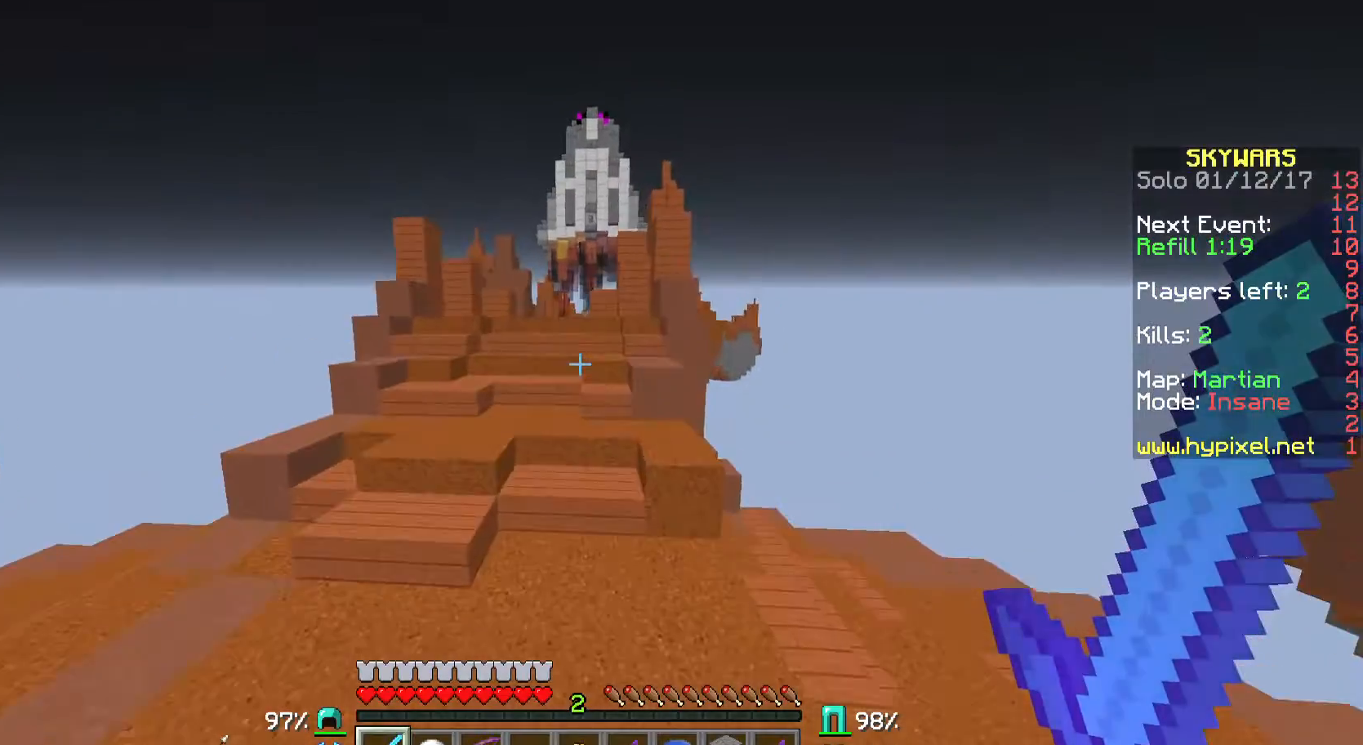
{"keys": ["w"], "mouse": [], "events": []}
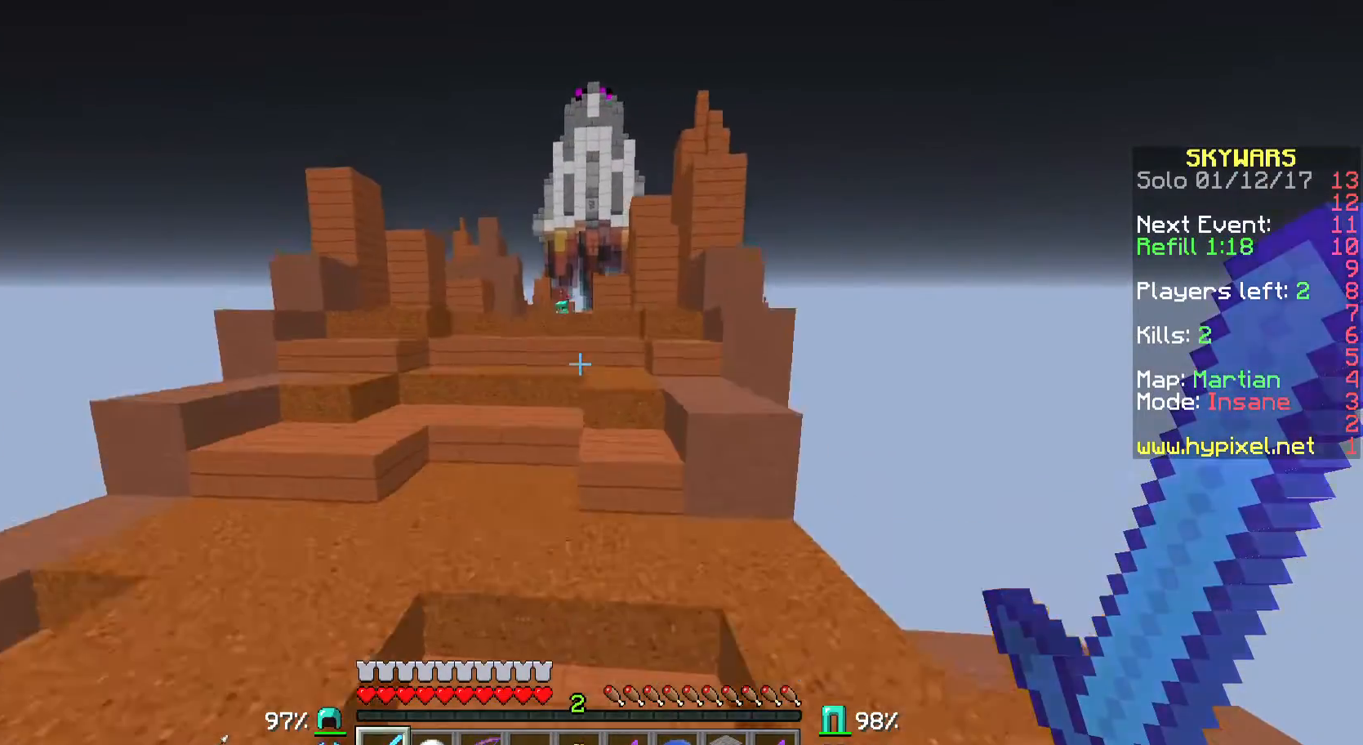
{"keys": ["w"], "mouse": ["right"], "events": [[500, "mouse_right", "down"]]}
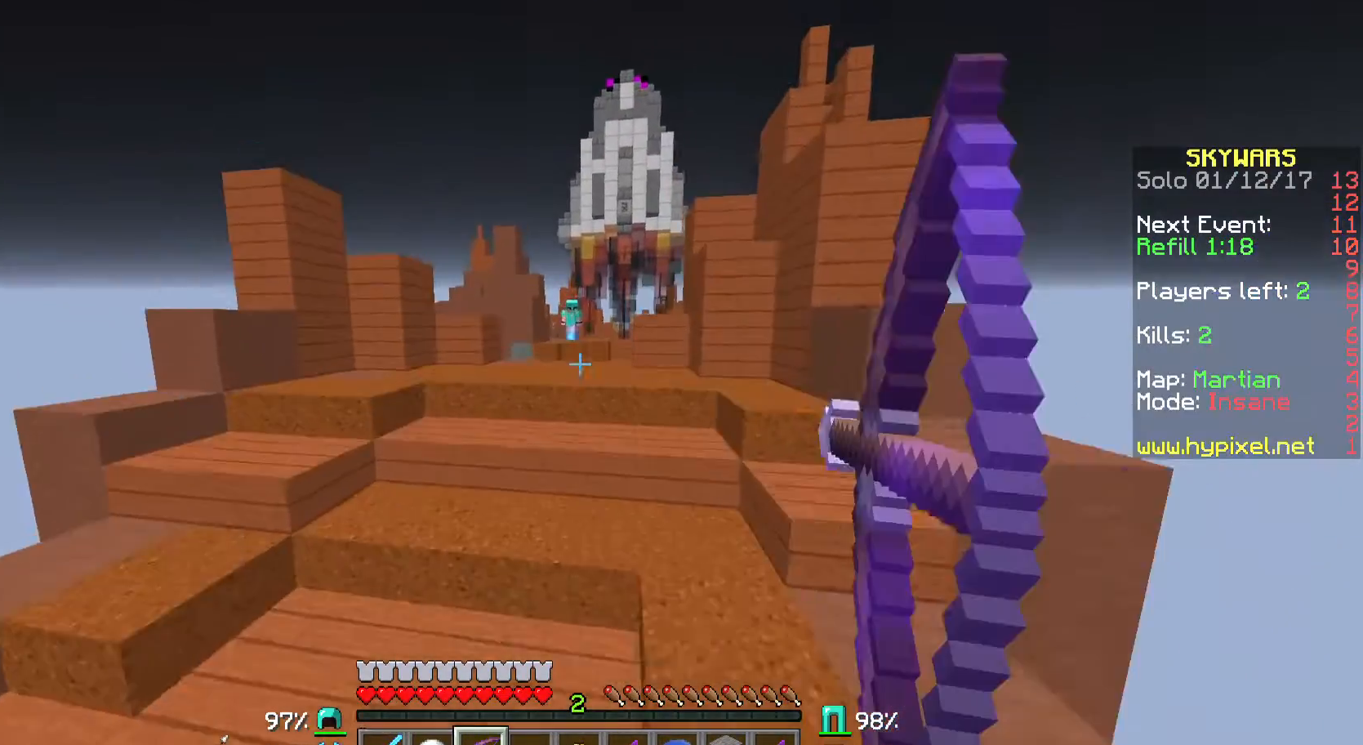
{"keys": ["w"], "mouse": ["right"], "events": []}
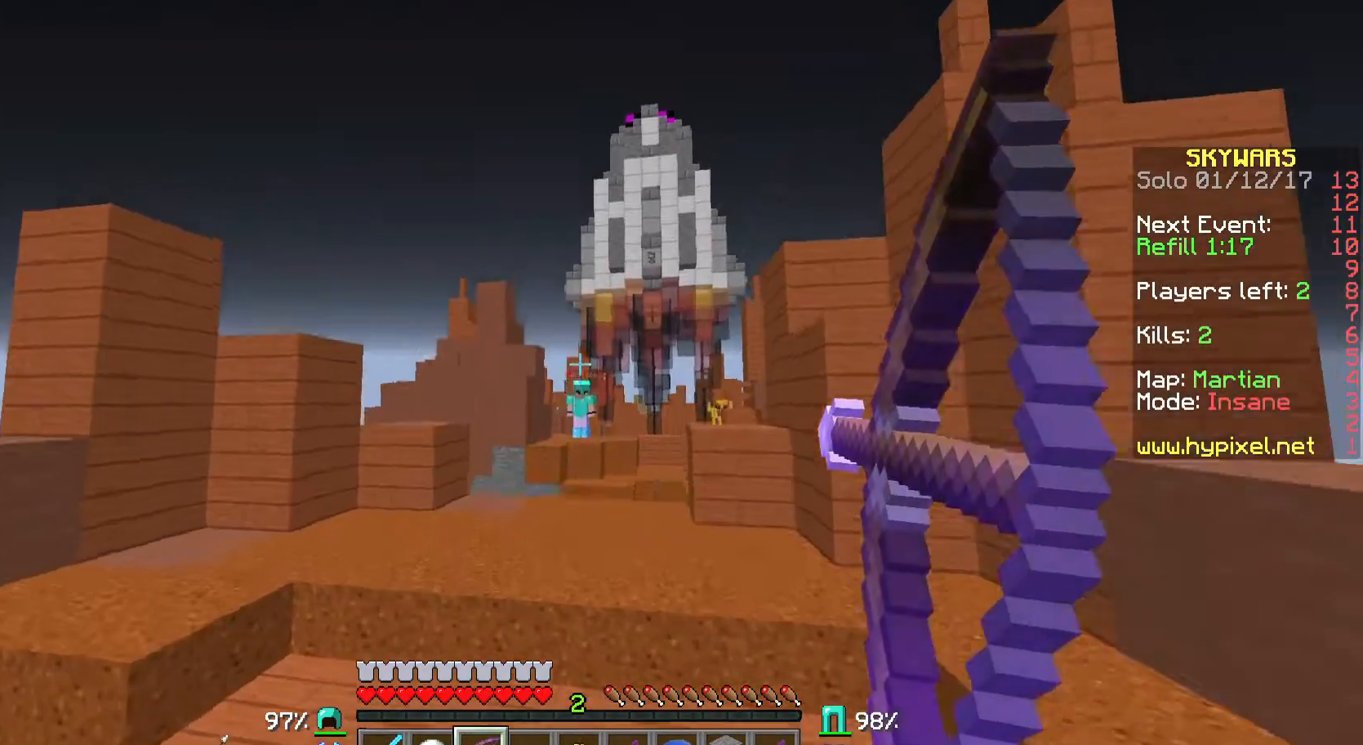
{"keys": ["w"], "mouse": ["right"], "events": [[100, "mouse_right", "up"], [133, "mouse_left", "down"], [200, "d", "down"], [200, "mouse_right", "down"], [233, "mouse_left", "up"], [400, "d", "up"]]}
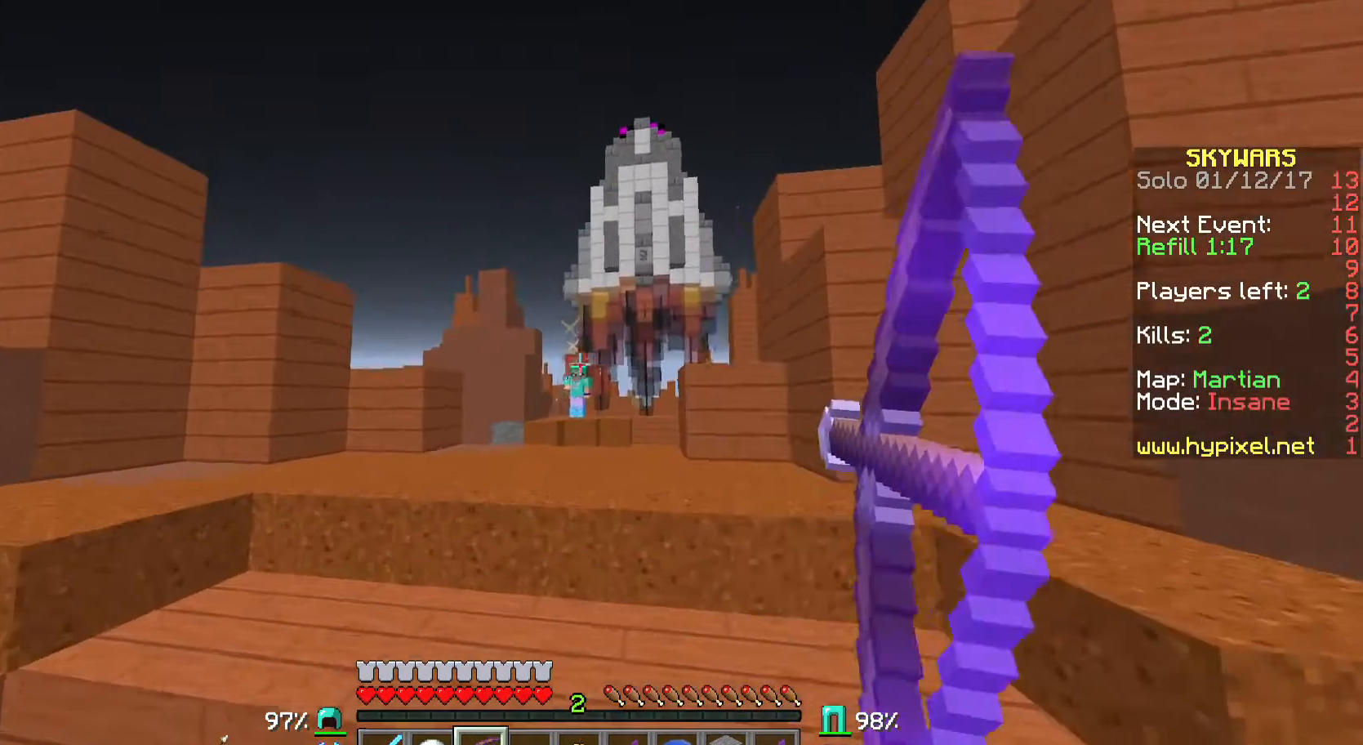
{"keys": ["a", "w"], "mouse": ["right"], "events": [[133, "a", "down"], [300, "mouse_left", "down"], [300, "mouse_right", "up"], [333, "mouse_right", "down"], [467, "mouse_left", "up"]]}
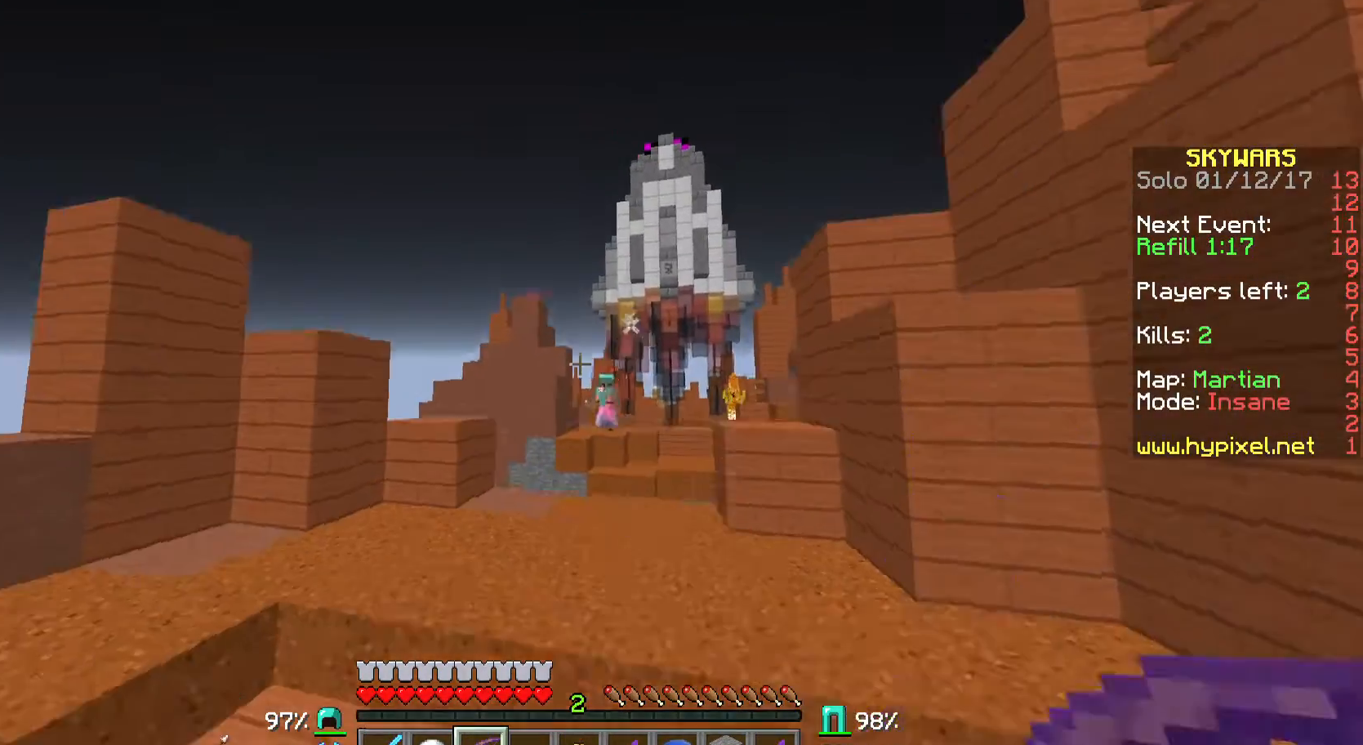
{"keys": ["w"], "mouse": ["right"], "events": [[500, "a", "up"]]}
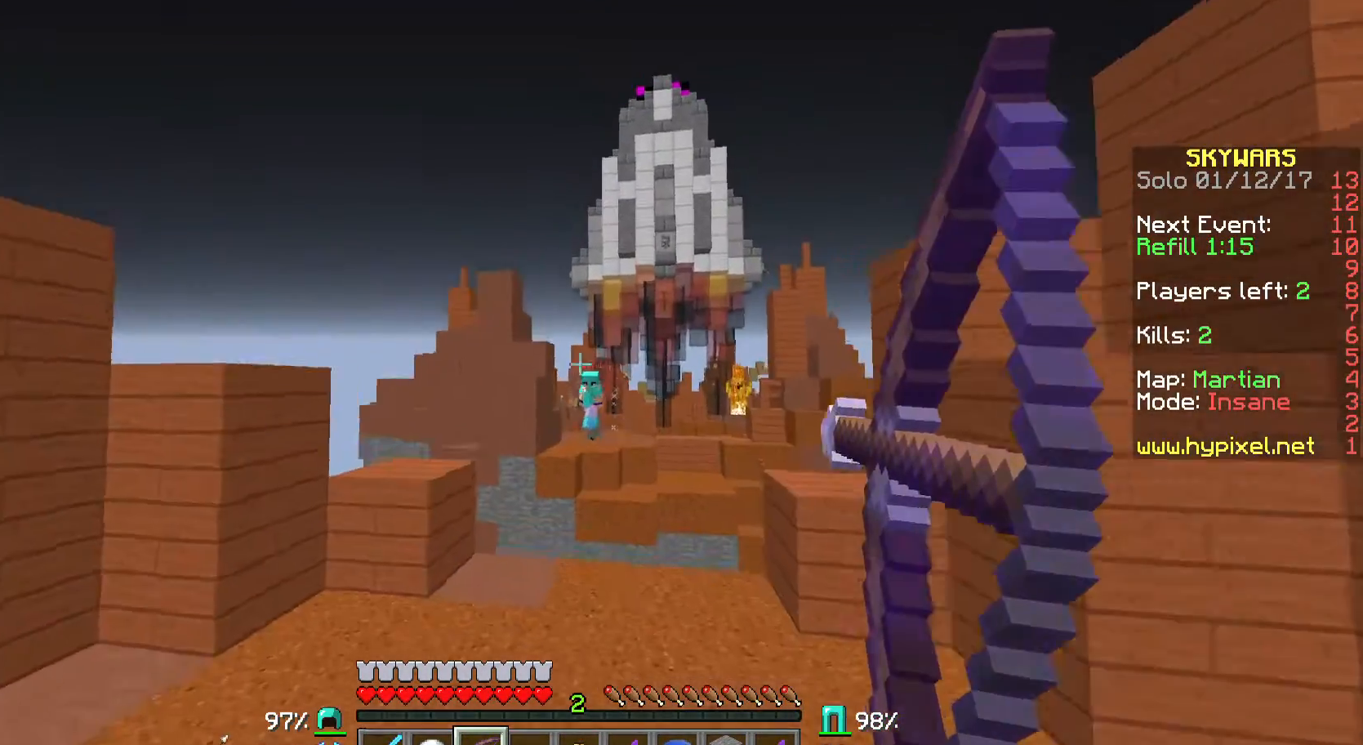
{"keys": ["w"], "mouse": [], "events": [[33, "mouse_right", "up"], [100, "mouse_left", "down"], [167, "d", "down"], [167, "mouse_right", "down"], [200, "mouse_left", "up"], [300, "mouse_right", "up"], [500, "d", "up"]]}
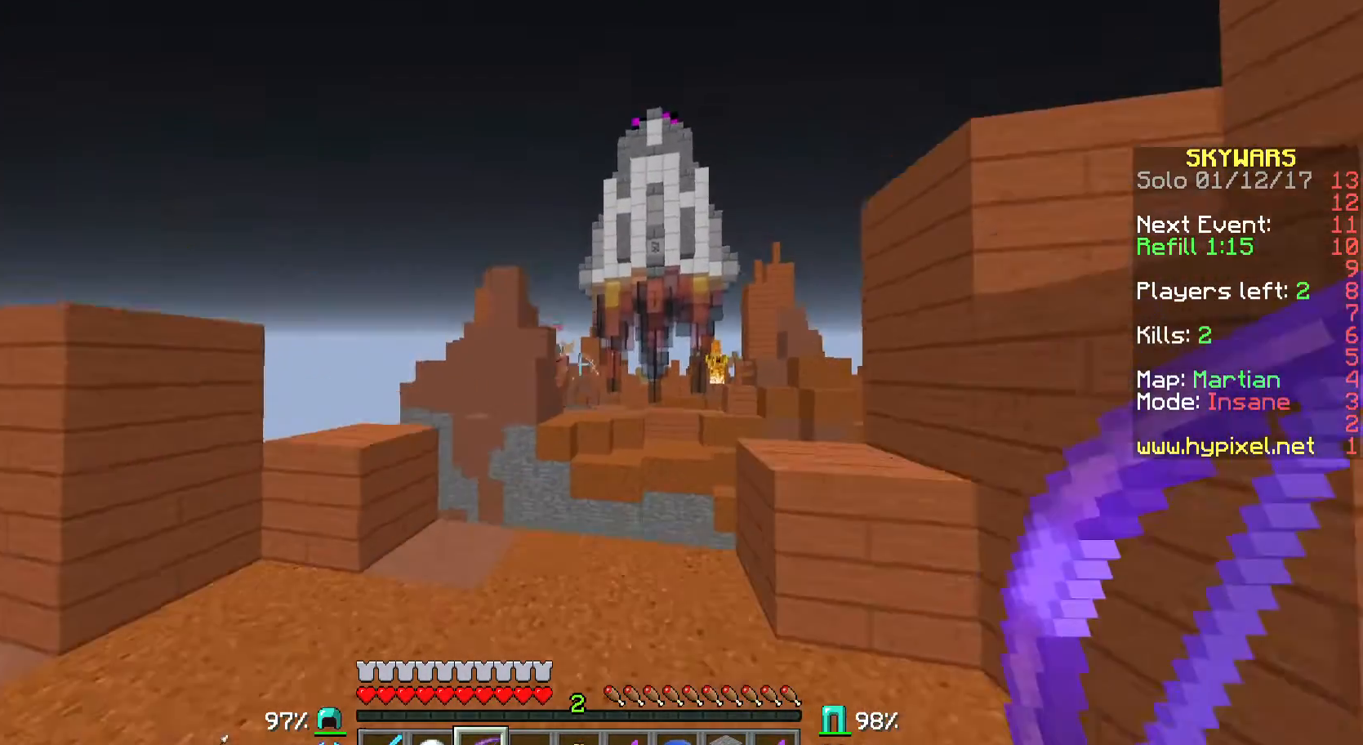
{"keys": ["a"], "mouse": ["right"], "events": [[400, "mouse_right", "down"], [433, "a", "down"], [433, "w", "up"]]}
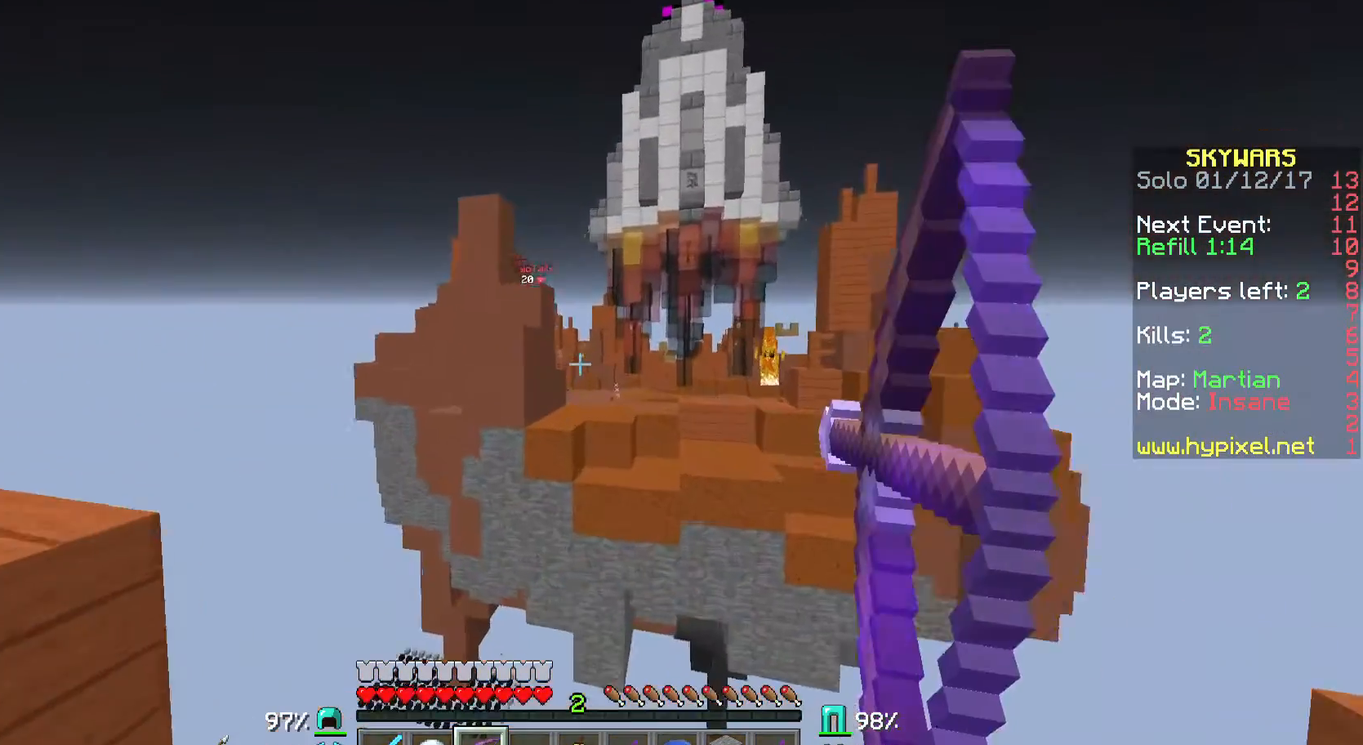
{"keys": [], "mouse": ["left"], "events": [[100, "a", "up"], [433, "mouse_right", "up"], [500, "mouse_left", "down"]]}
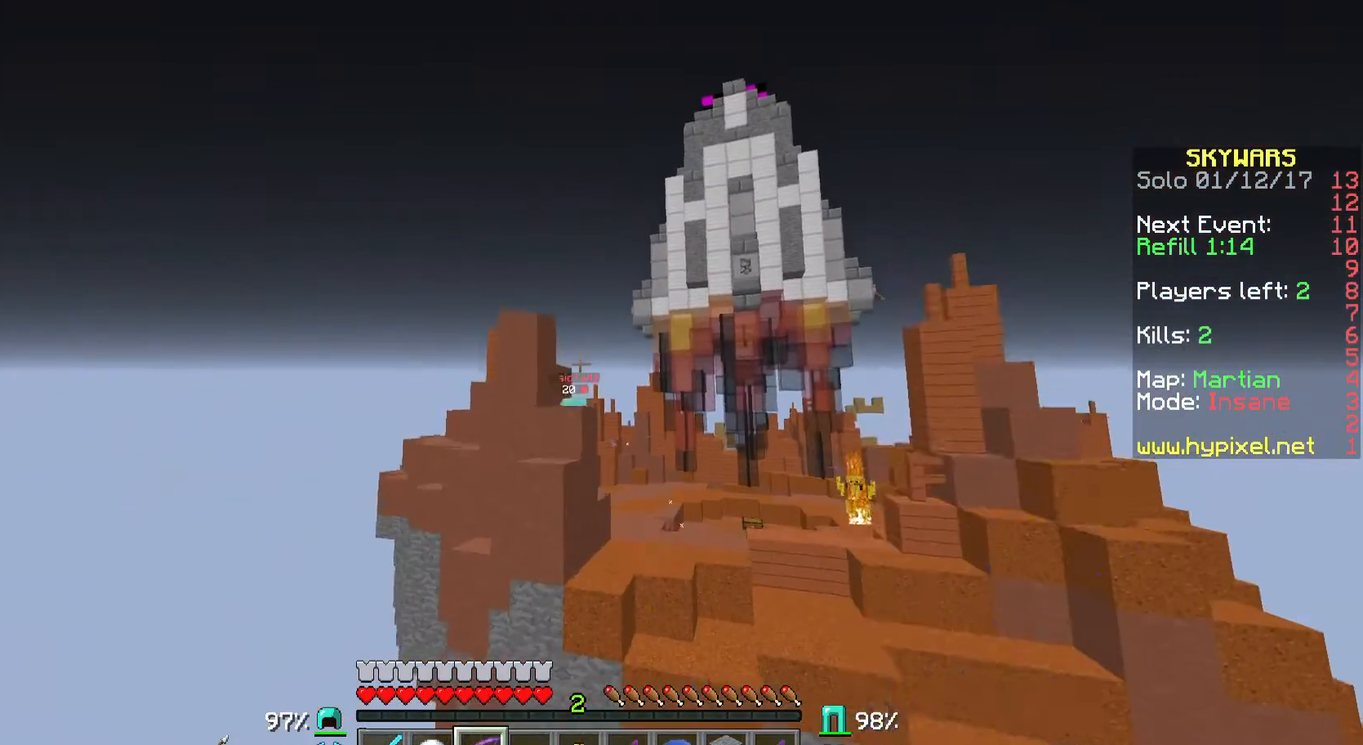
{"keys": [], "mouse": ["right"], "events": [[33, "mouse_right", "down"], [100, "mouse_left", "up"], [133, "s", "down"], [500, "s", "up"]]}
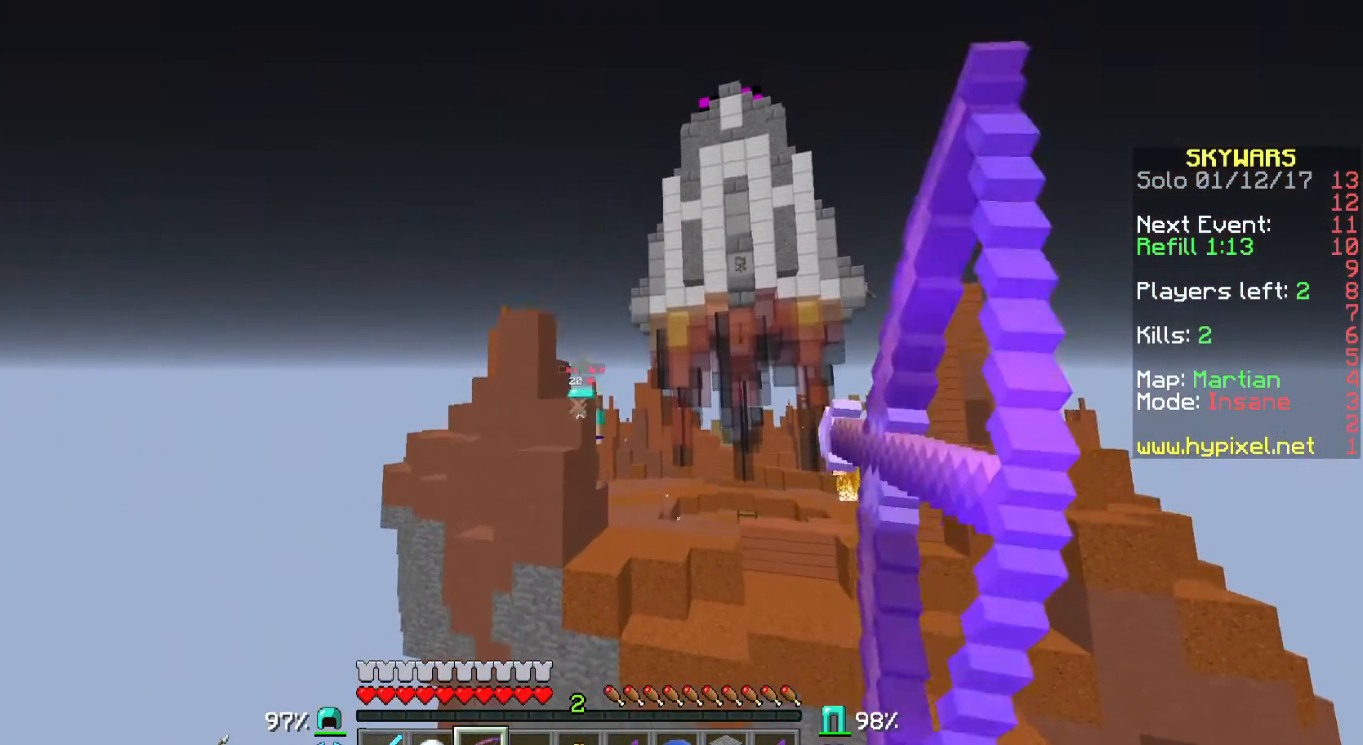
{"keys": [], "mouse": ["right"], "events": [[100, "mouse_right", "up"], [133, "mouse_left", "down"], [200, "mouse_right", "down"], [267, "mouse_left", "up"]]}
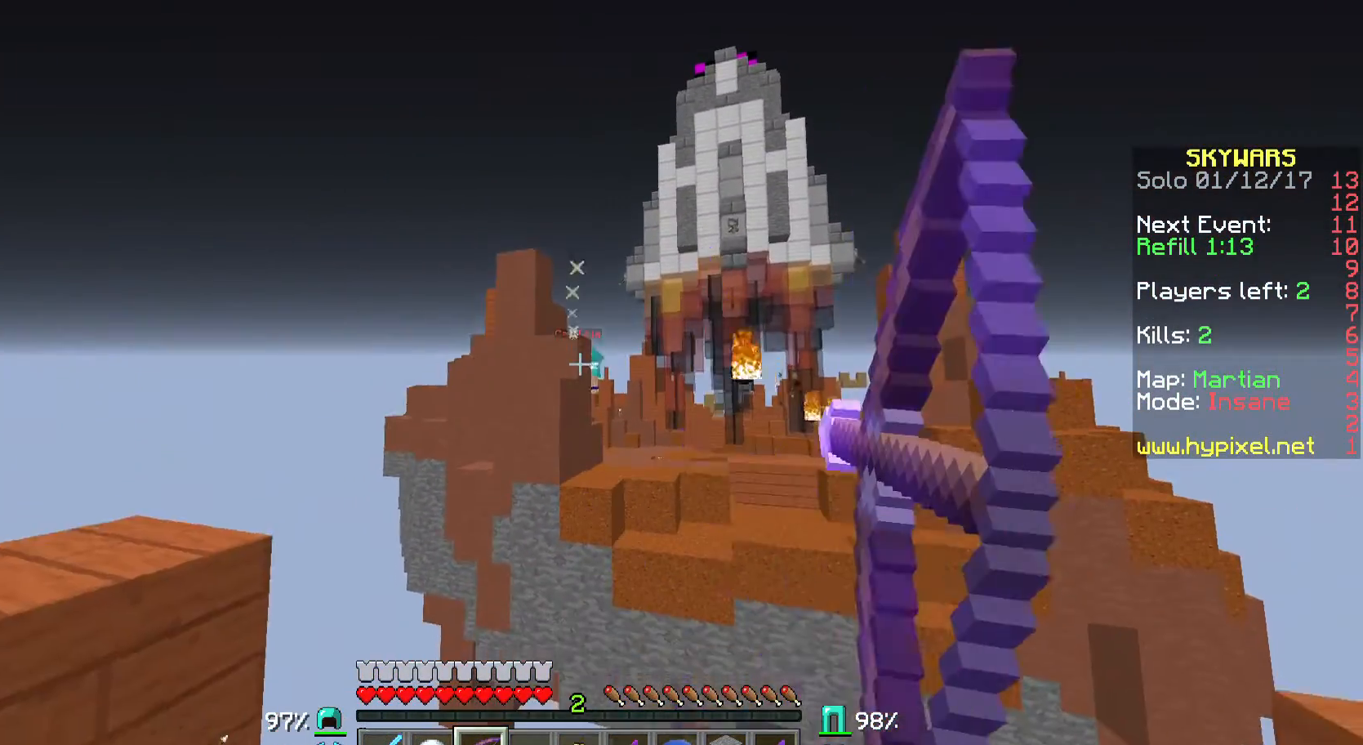
{"keys": [], "mouse": ["left"], "events": [[33, "s", "down"], [200, "s", "up"], [400, "mouse_right", "up"], [433, "mouse_left", "down"]]}
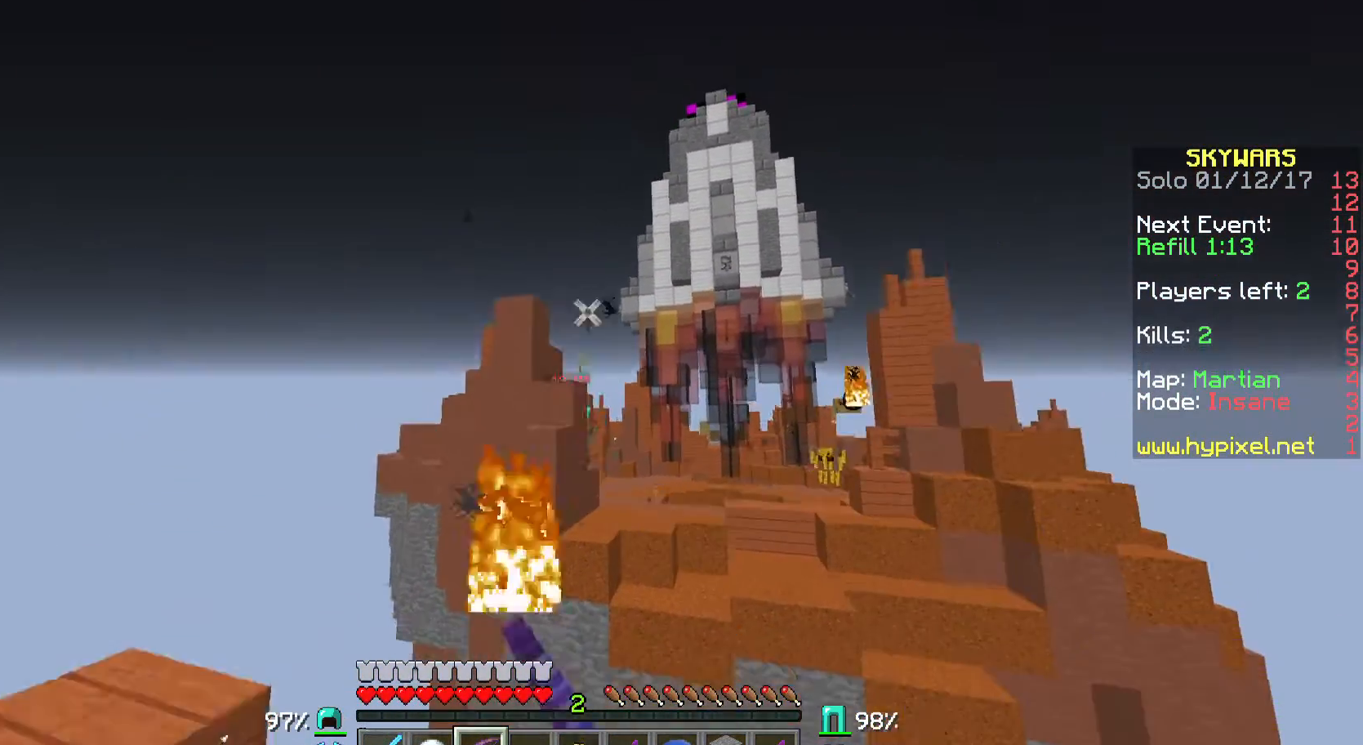
{"keys": [], "mouse": ["right"], "events": [[33, "mouse_right", "down"], [100, "mouse_left", "up"], [333, "s", "down"], [500, "s", "up"]]}
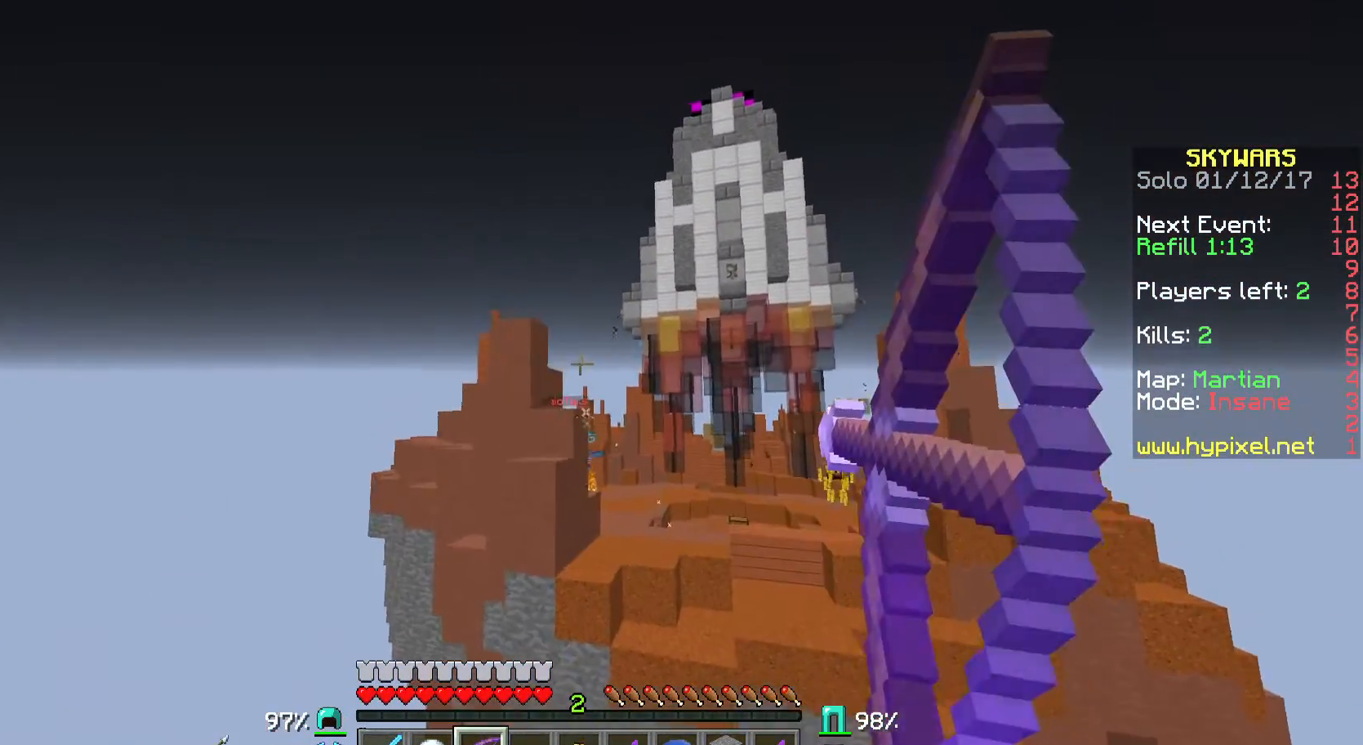
{"keys": [], "mouse": ["right"], "events": [[100, "mouse_right", "up"], [133, "mouse_left", "down"], [200, "mouse_right", "down"], [300, "mouse_left", "up"]]}
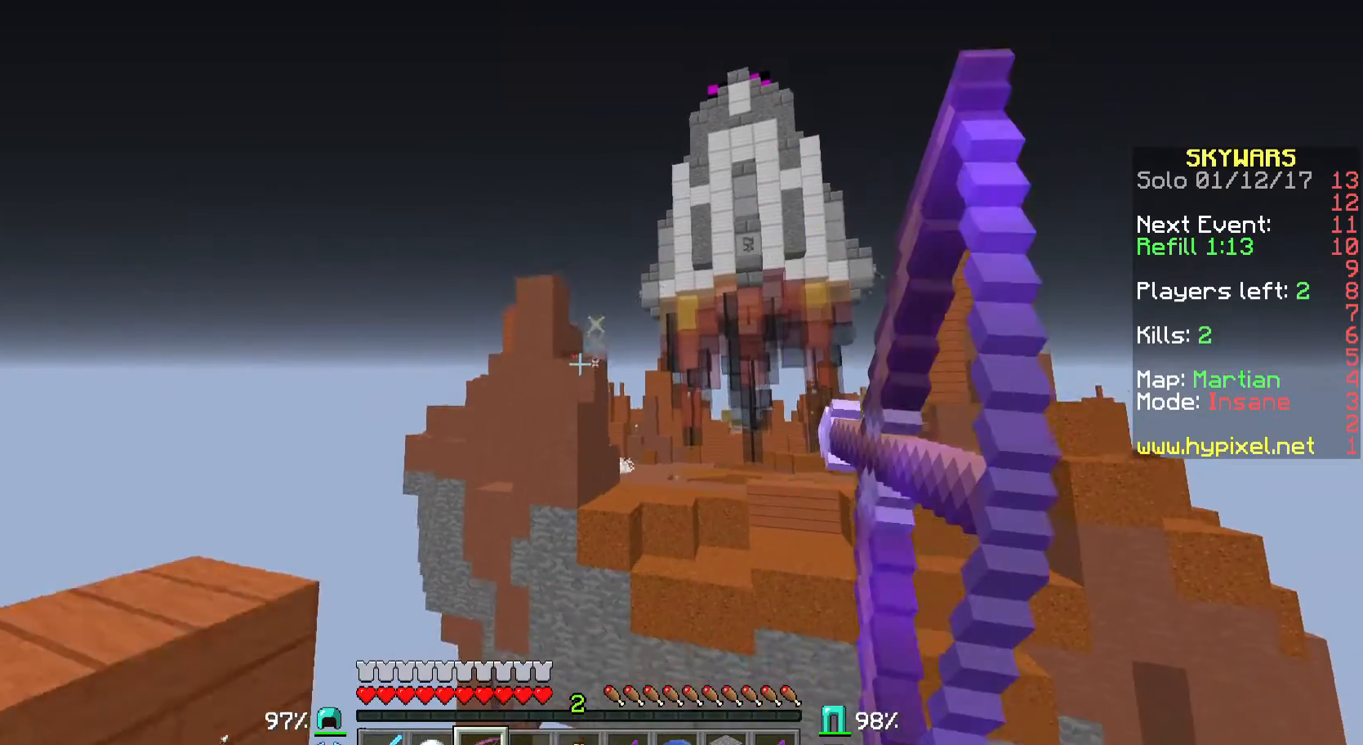
{"keys": [], "mouse": ["right"], "events": [[300, "mouse_right", "up"], [333, "mouse_left", "down"], [400, "mouse_right", "down"], [500, "mouse_left", "up"]]}
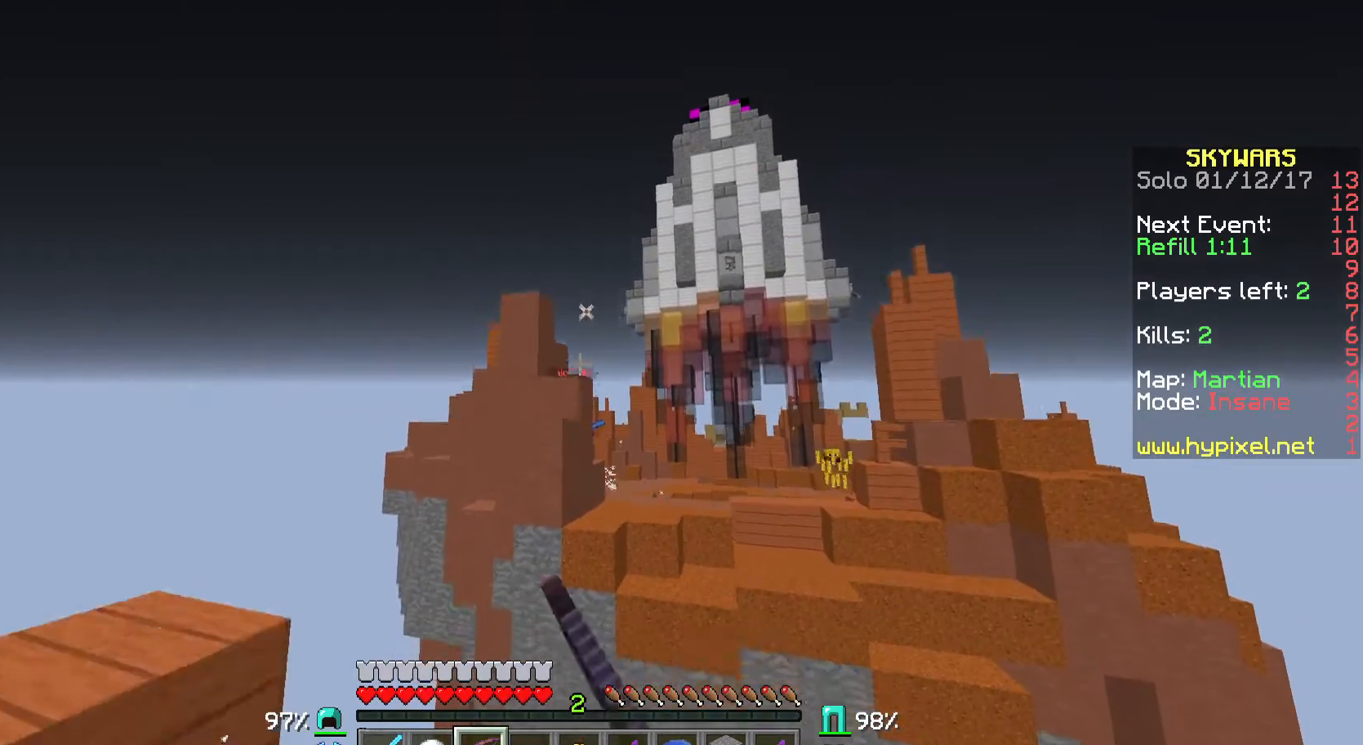
{"keys": [], "mouse": [], "events": [[500, "mouse_right", "up"]]}
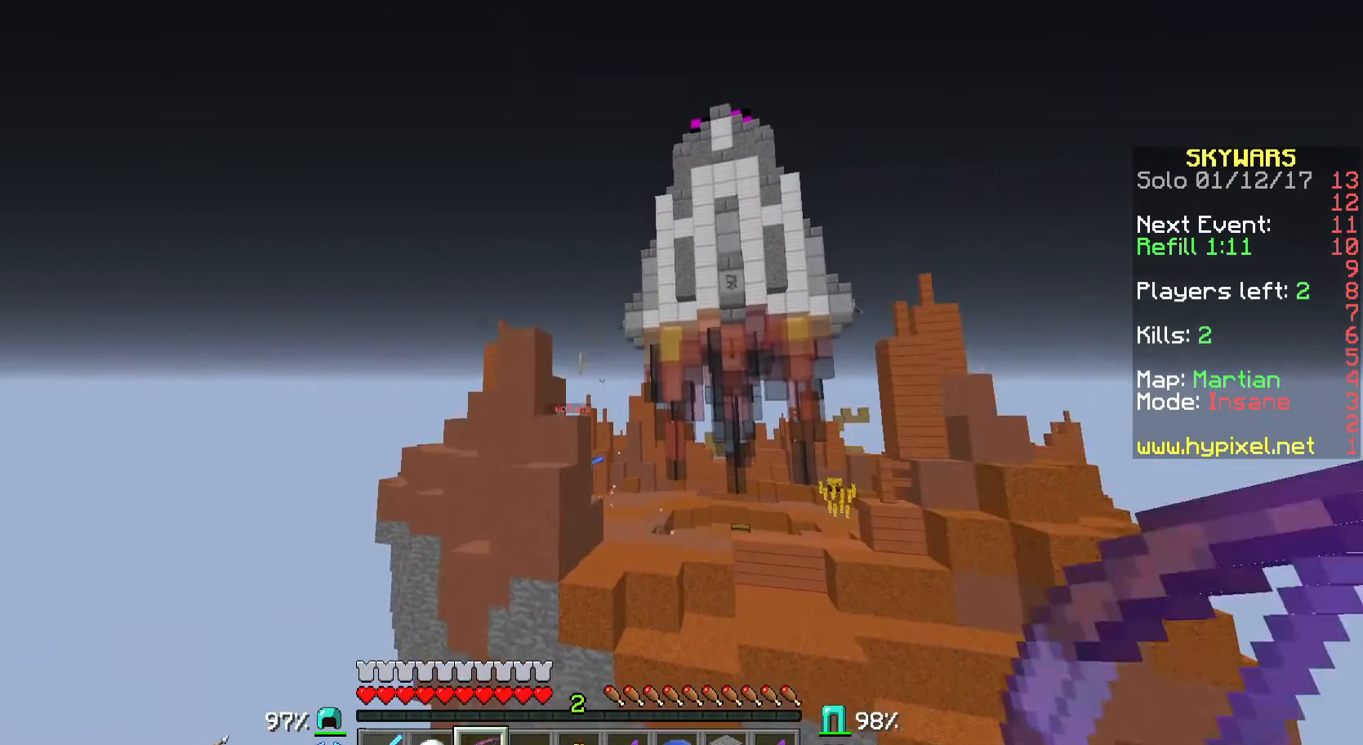
{"keys": [], "mouse": ["right"], "events": [[33, "mouse_left", "down"], [100, "mouse_right", "down"], [167, "mouse_left", "up"]]}
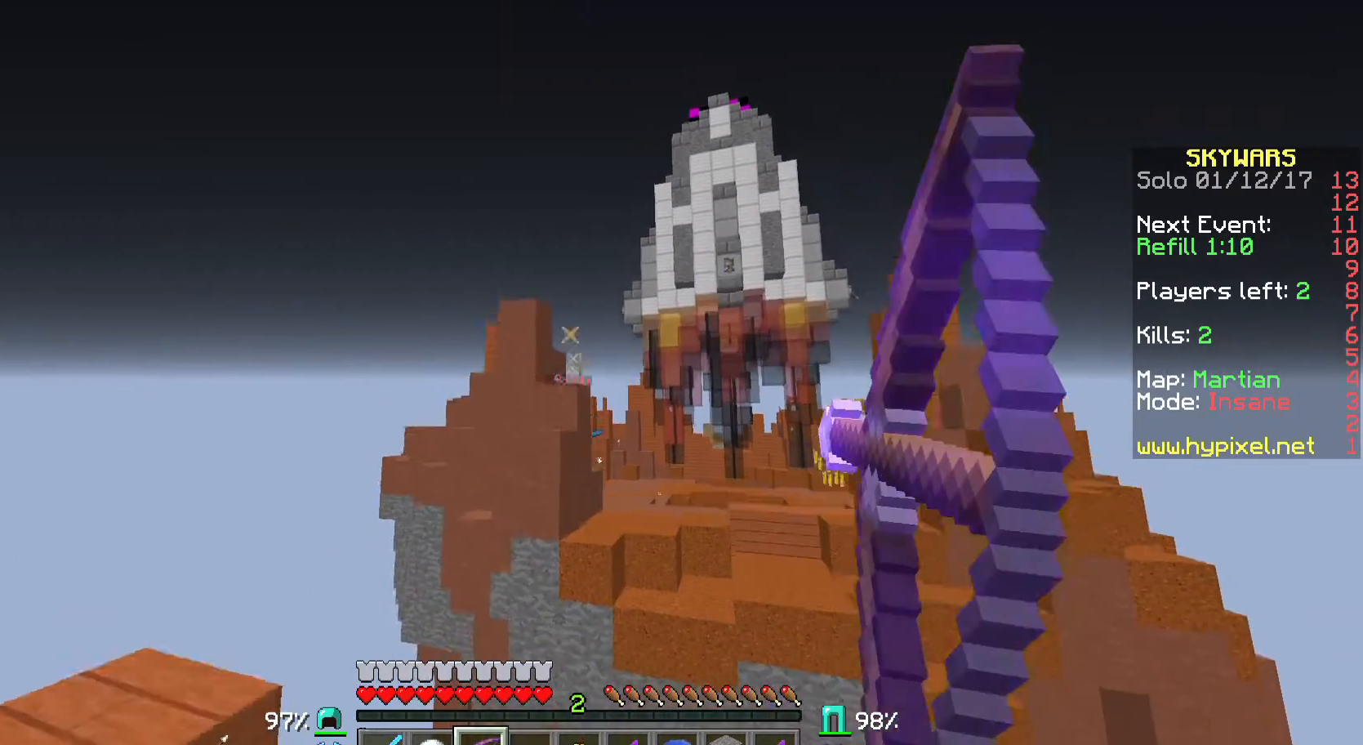
{"keys": [], "mouse": ["right"], "events": [[233, "mouse_right", "up"], [300, "mouse_left", "down"], [333, "mouse_right", "down"], [433, "mouse_left", "up"]]}
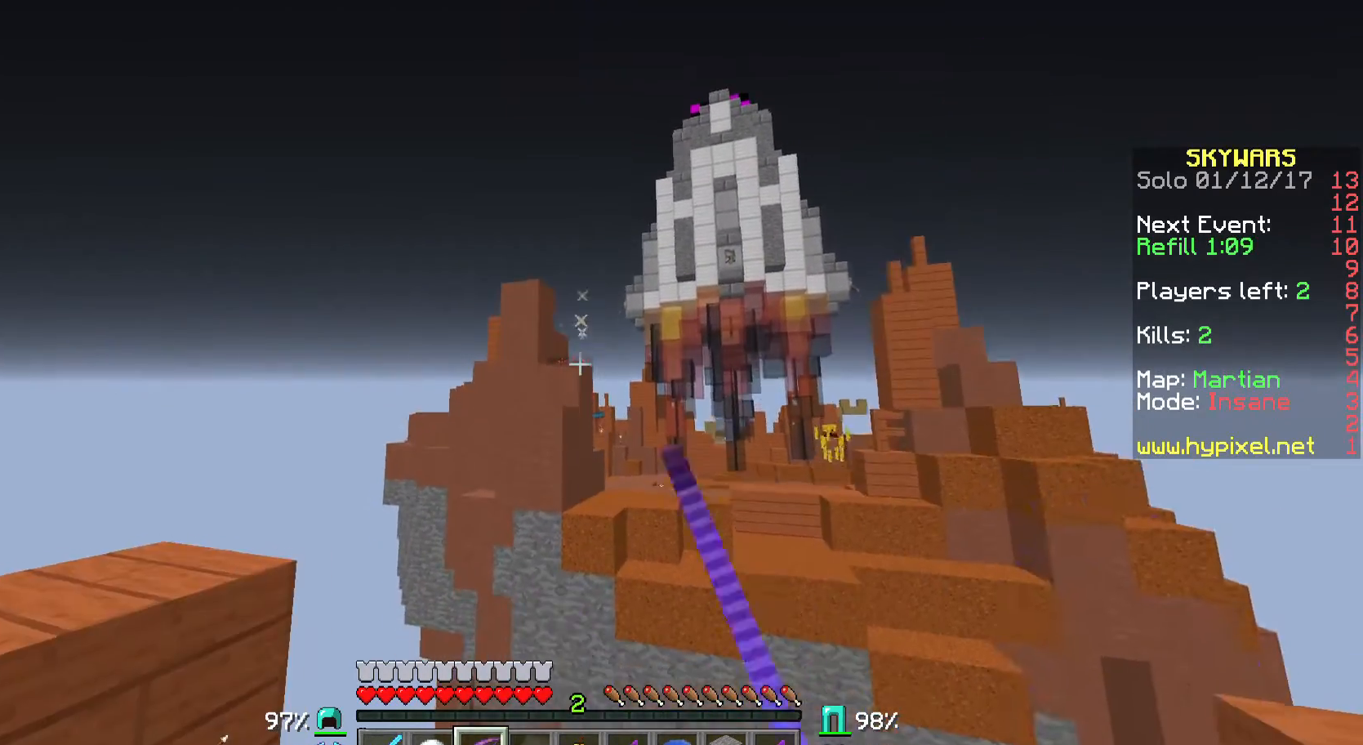
{"keys": [], "mouse": ["right"], "events": [[133, "mouse_right", "up"], [333, "w", "down"], [433, "w", "up"], [500, "mouse_right", "down"]]}
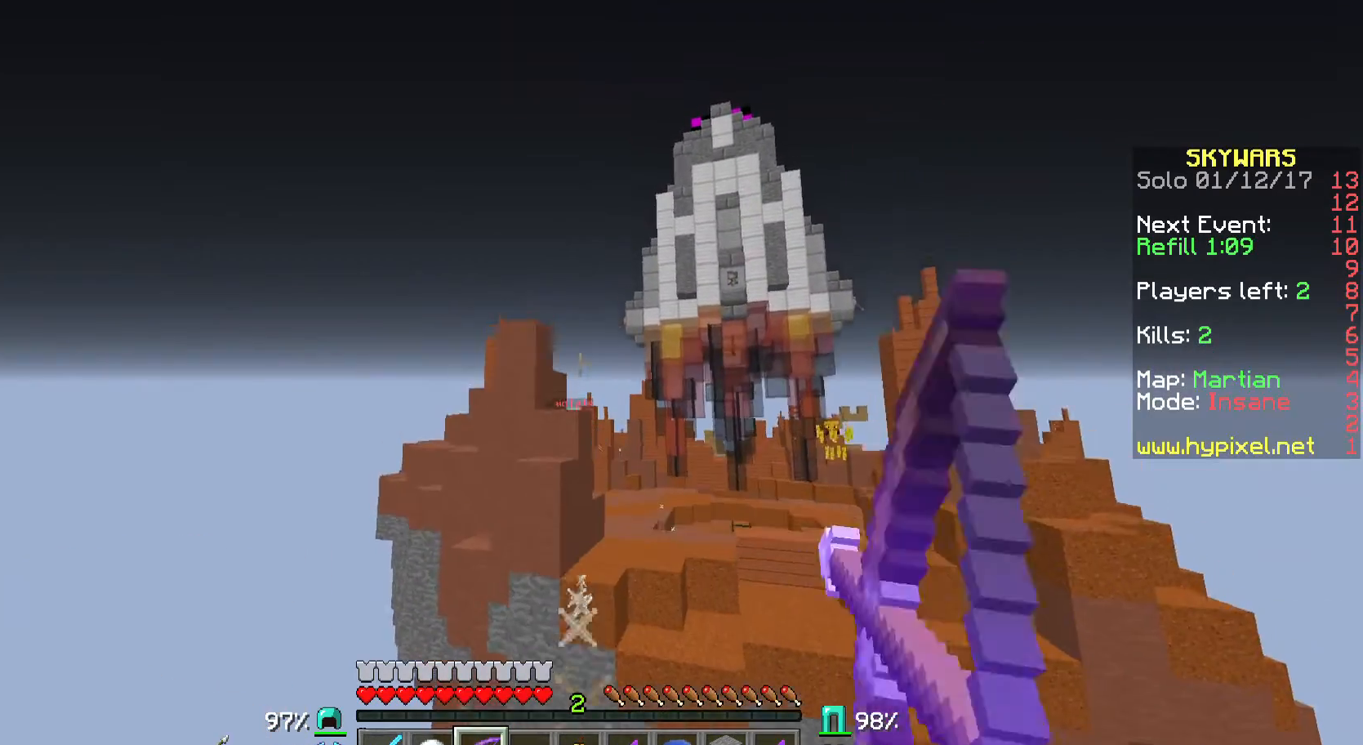
{"keys": ["w"], "mouse": [], "events": [[233, "mouse_right", "up"], [333, "a", "down"], [500, "a", "up"], [500, "w", "down"]]}
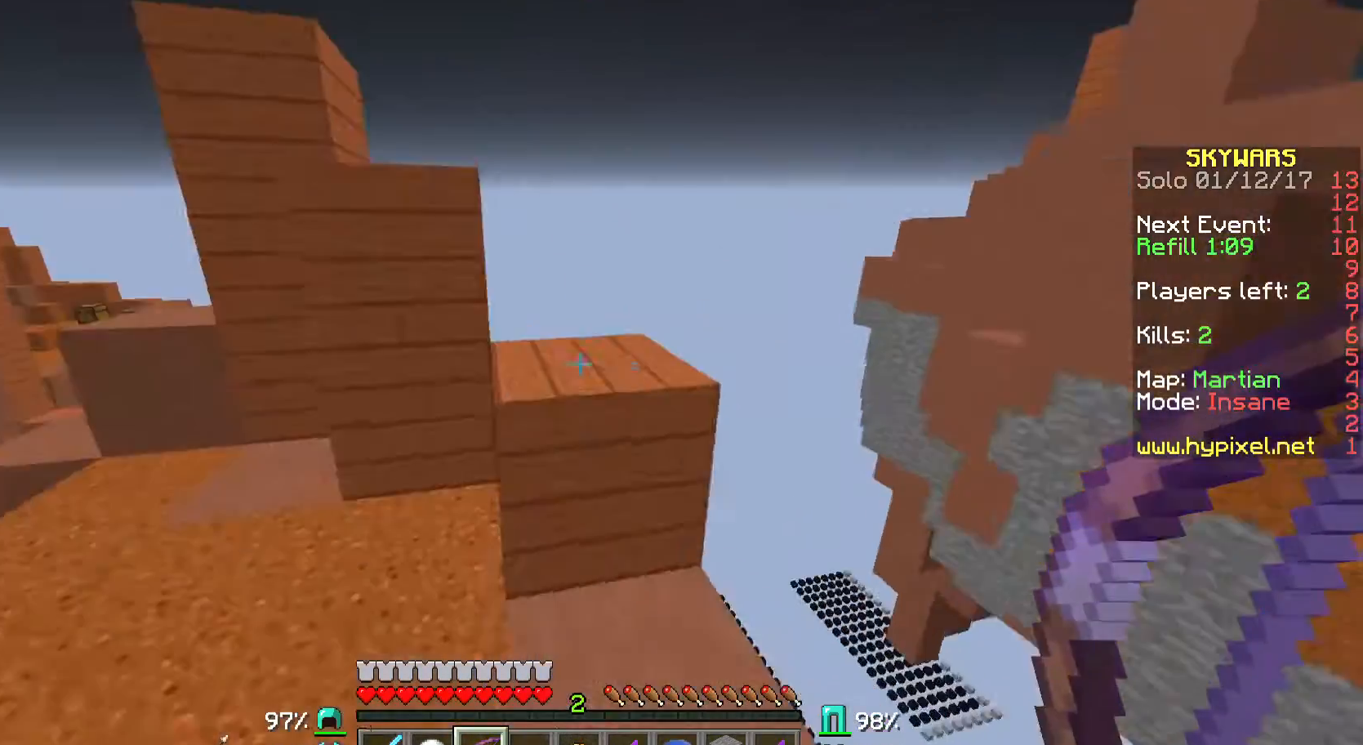
{"keys": ["w"], "mouse": [], "events": [[400, "w", "up"], [500, "w", "down"]]}
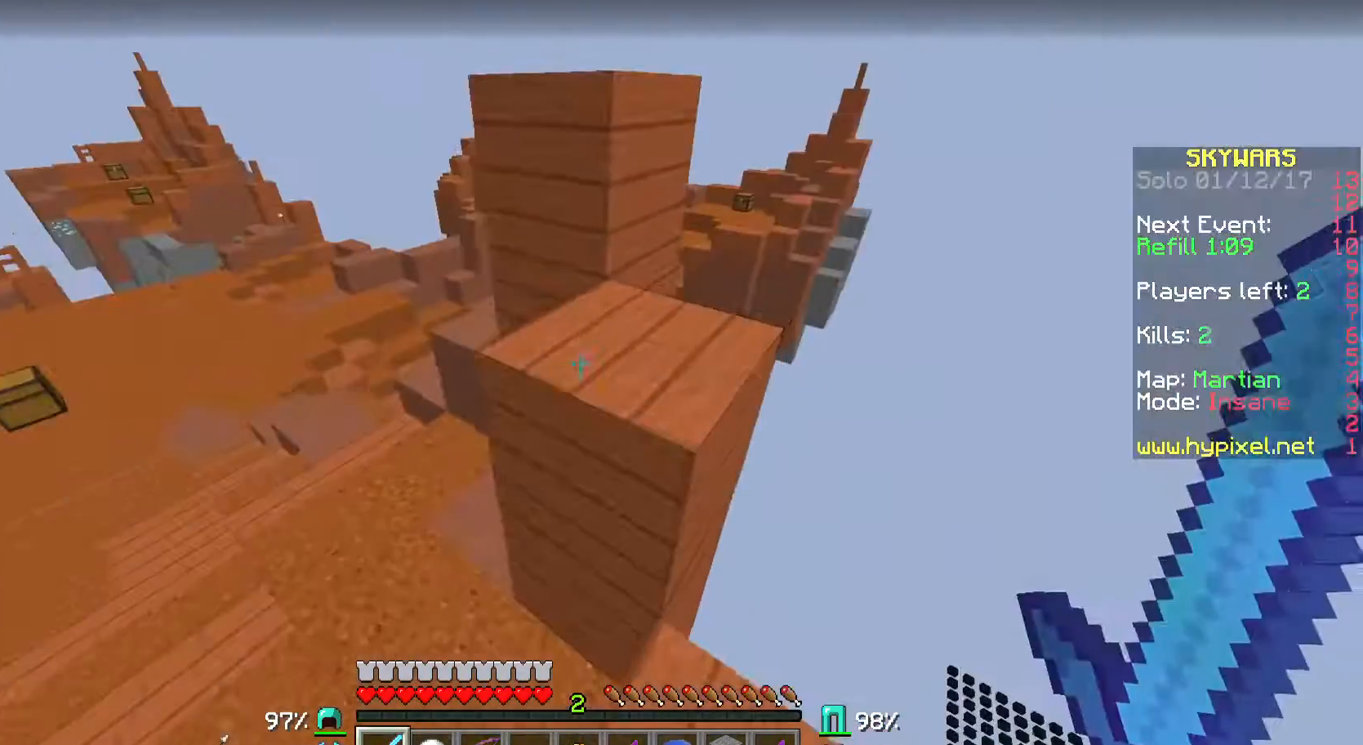
{"keys": ["s"], "mouse": ["right"], "events": [[300, "mouse_right", "down"], [367, "w", "up"], [467, "s", "down"]]}
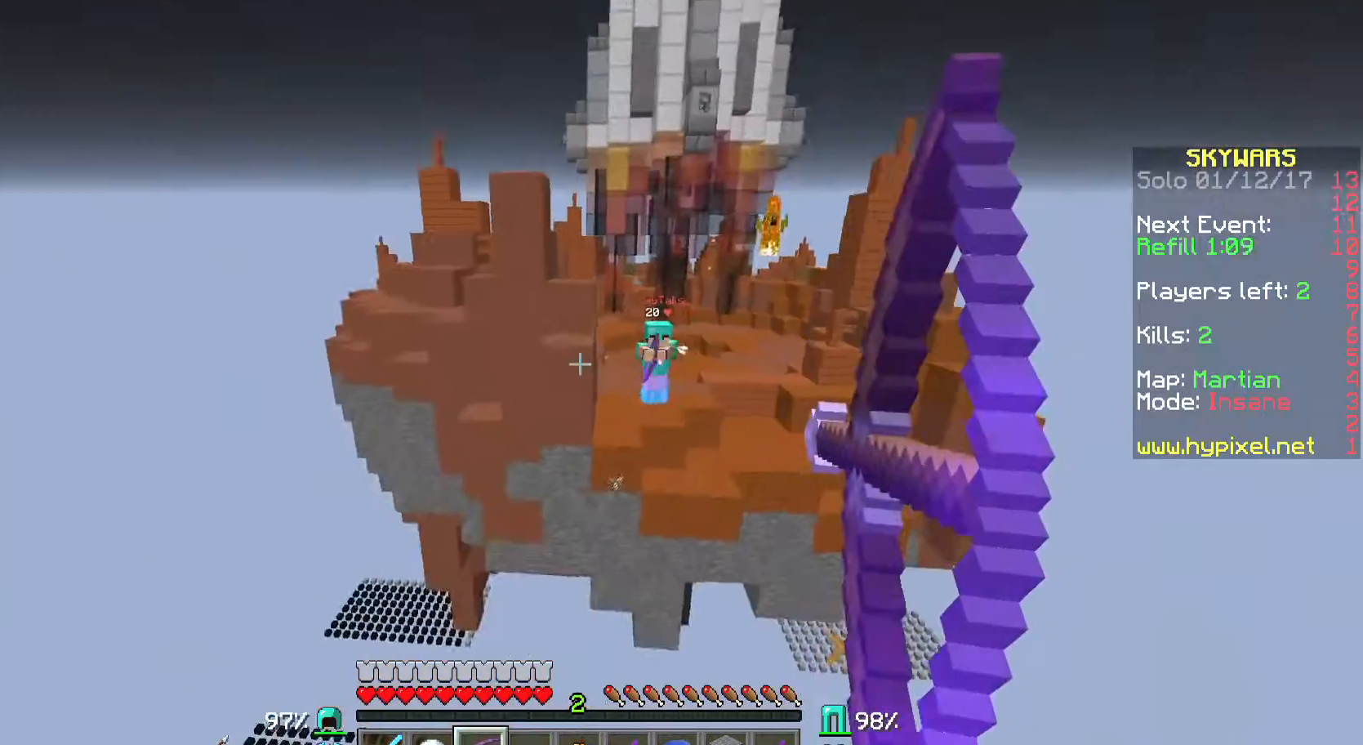
{"keys": ["d"], "mouse": ["left"], "events": [[400, "s", "up"], [467, "mouse_right", "up"], [500, "d", "down"], [500, "mouse_left", "down"]]}